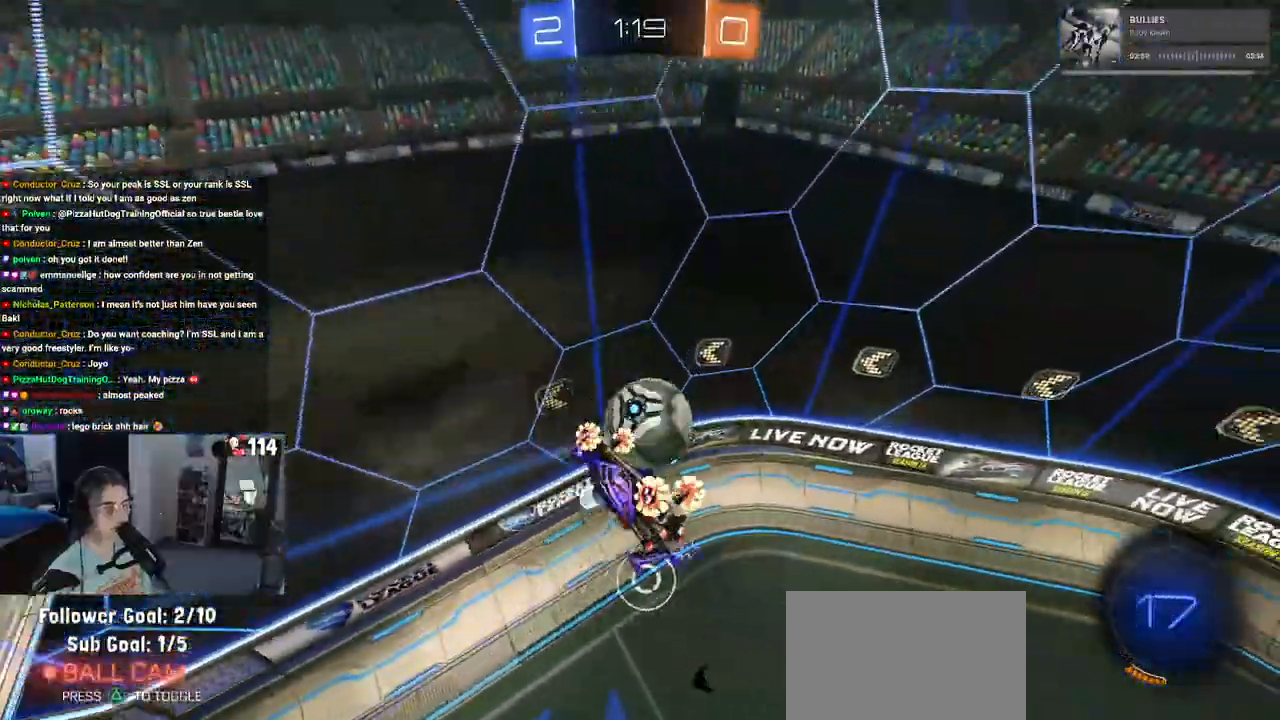
Gameplay with a controller (PlayStation layout); each line is a JSON object with the inputs held at the frame after it (dt_ms = milliseconds from this image to that frame). "events" lists button and stick changes between this image and that frame as [ms after this image, input, new state], when the widget could be followed in between.
{"dt_ms": 500, "buttons": ["R2"], "left_stick": "down", "right_stick": "center", "events": [[67, "left_stick", "down-left"], [233, "left_stick", "center"], [350, "left_stick", "down"]]}
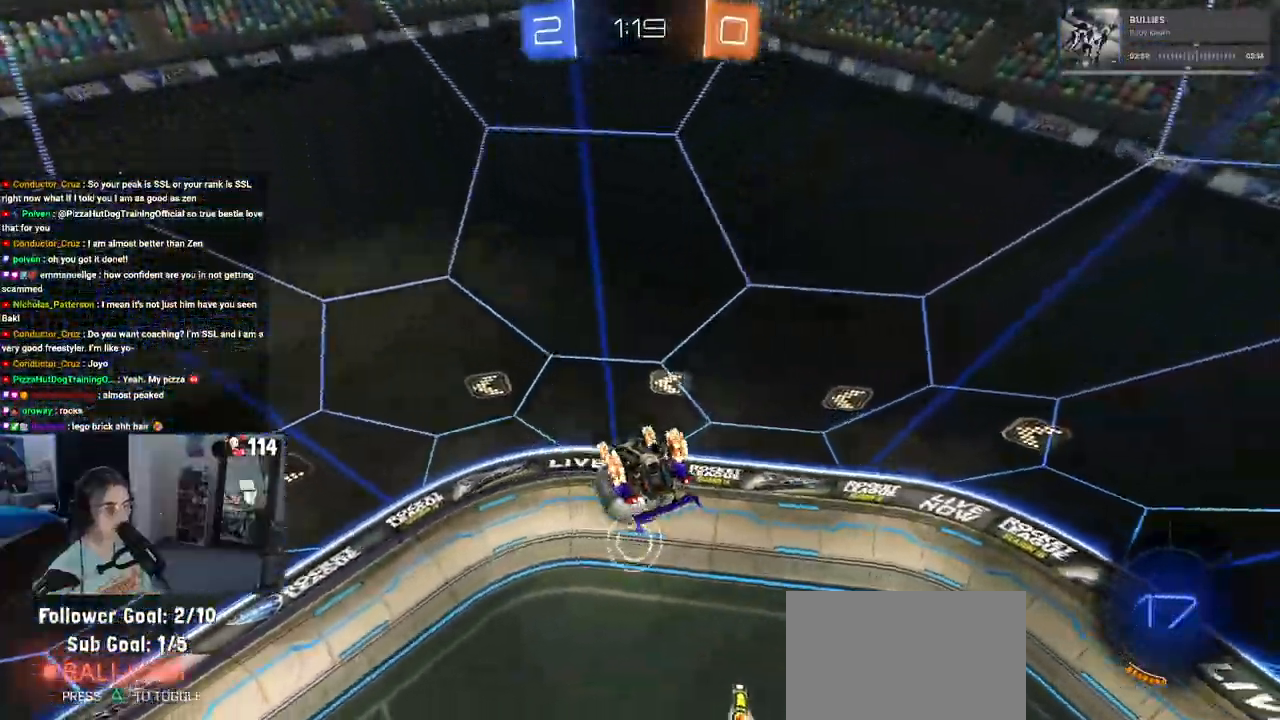
{"dt_ms": 500, "buttons": ["R2"], "left_stick": "center", "right_stick": "center", "events": [[100, "left_stick", "center"], [333, "left_stick", "right"], [500, "left_stick", "center"]]}
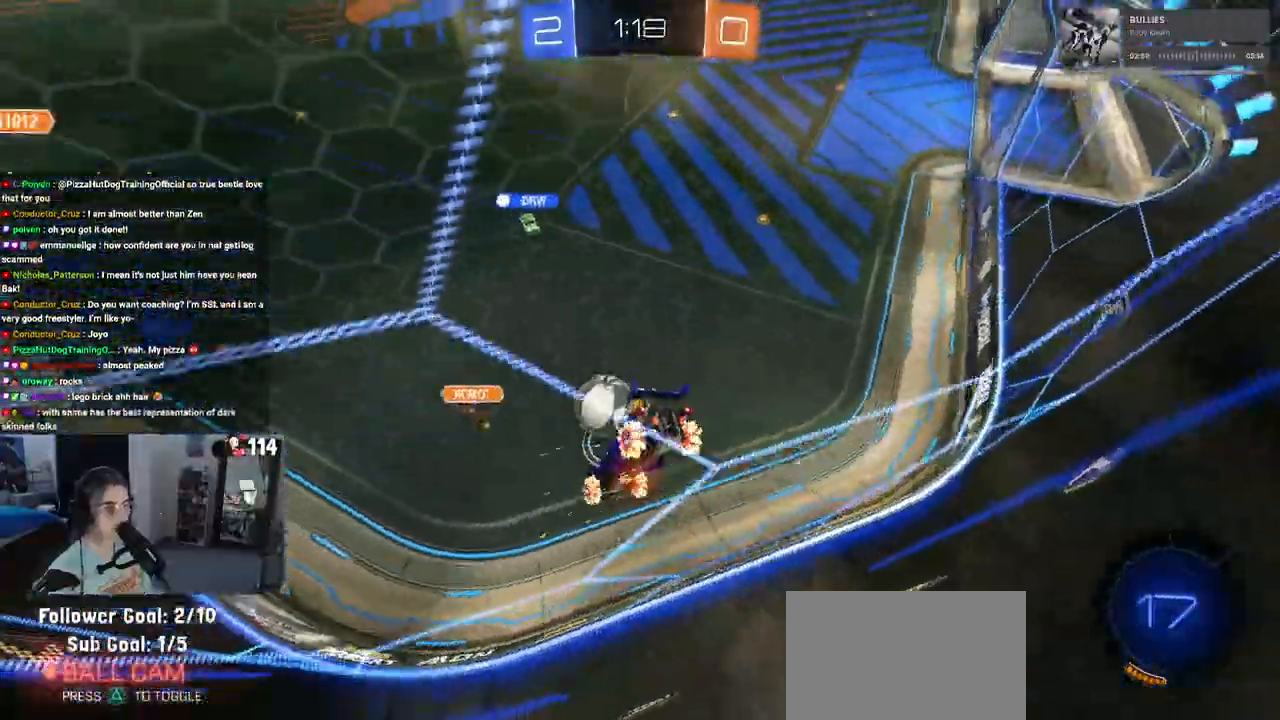
{"dt_ms": 1000, "buttons": ["R1", "R2"], "left_stick": "center", "right_stick": "center"}
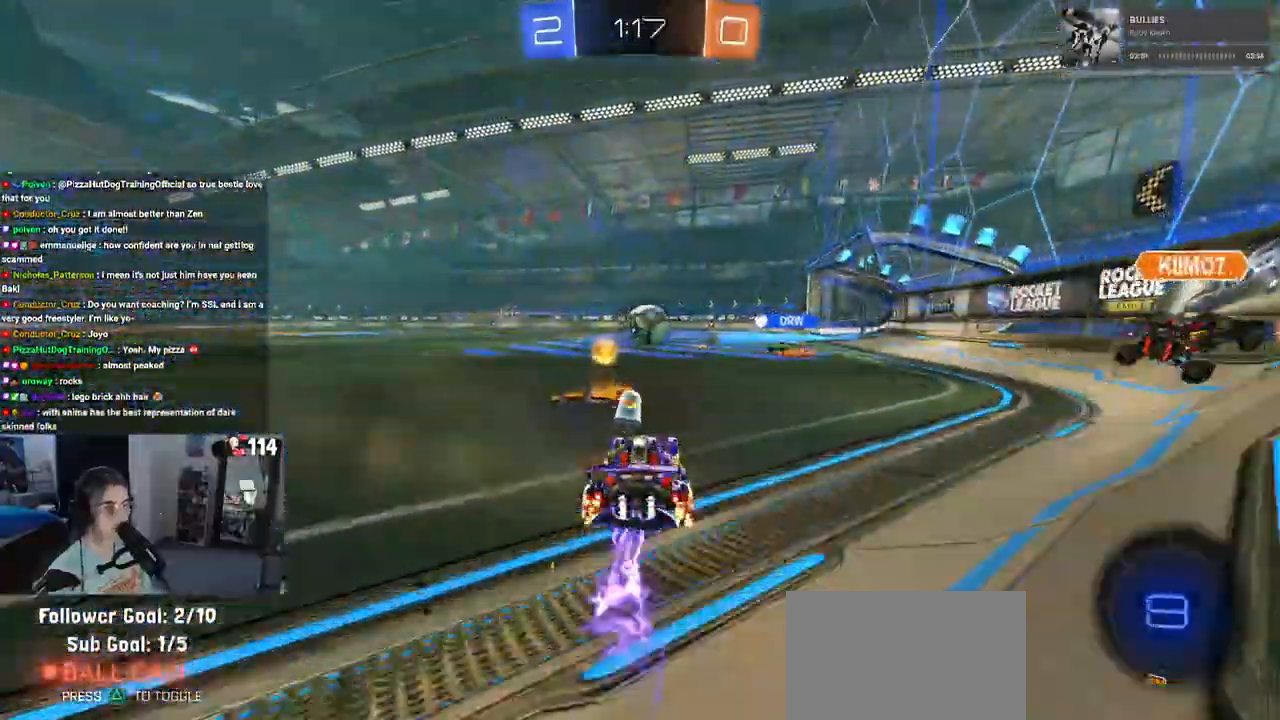
{"dt_ms": 500, "buttons": ["R1", "R2"], "left_stick": "center", "right_stick": "center"}
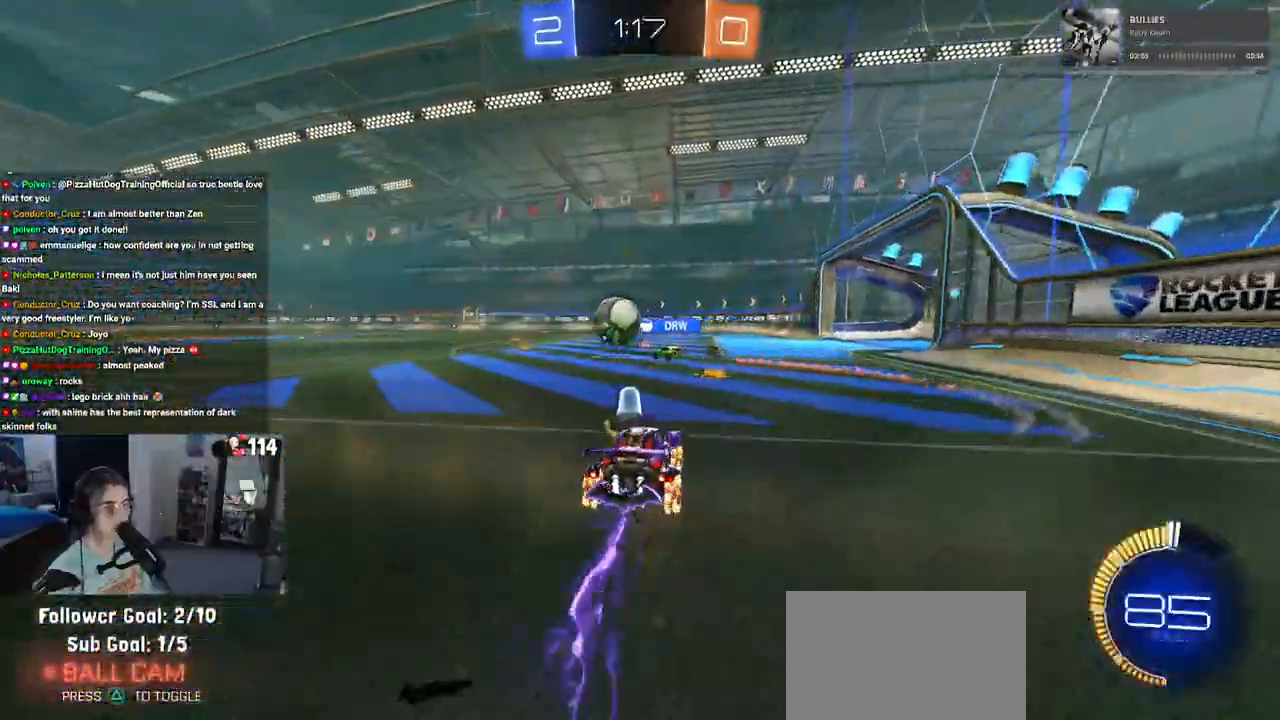
{"dt_ms": 500, "buttons": ["R2"], "left_stick": "center", "right_stick": "center", "events": [[67, "left_stick", "right"], [133, "R1", "up"], [467, "left_stick", "center"]]}
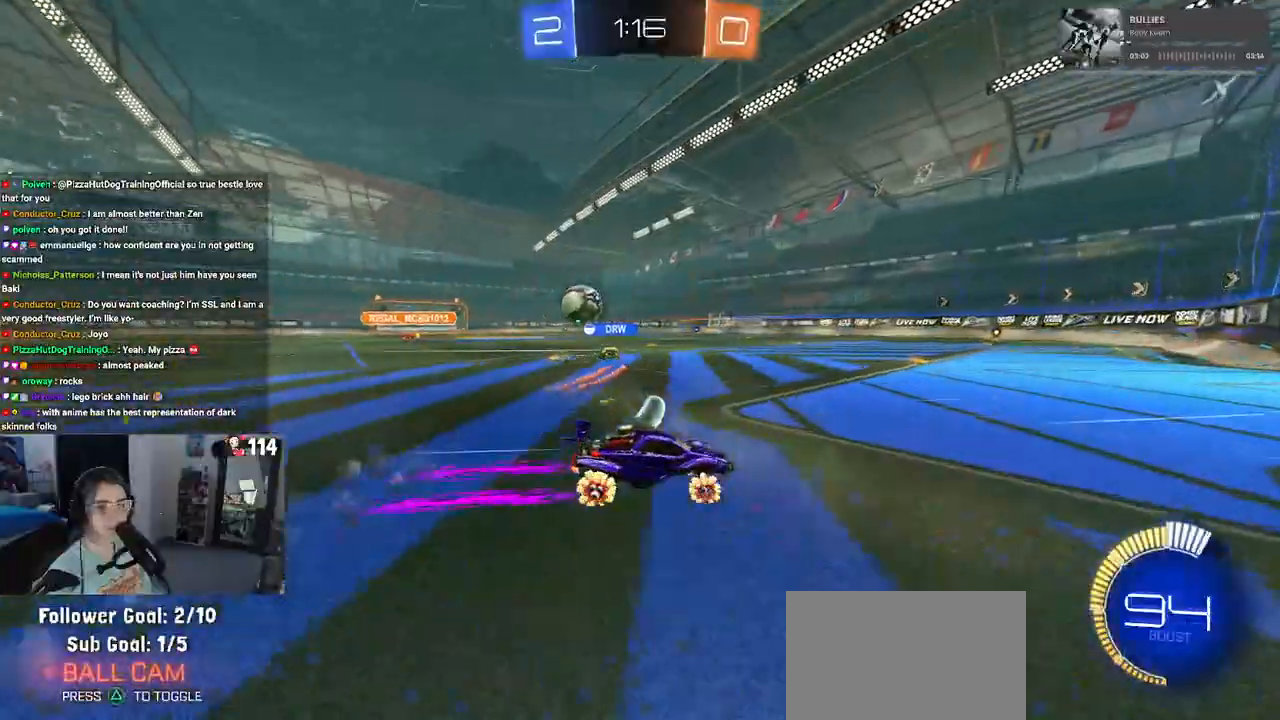
{"dt_ms": 500, "buttons": ["R2"], "left_stick": "left", "right_stick": "center", "events": [[150, "left_stick", "left"]]}
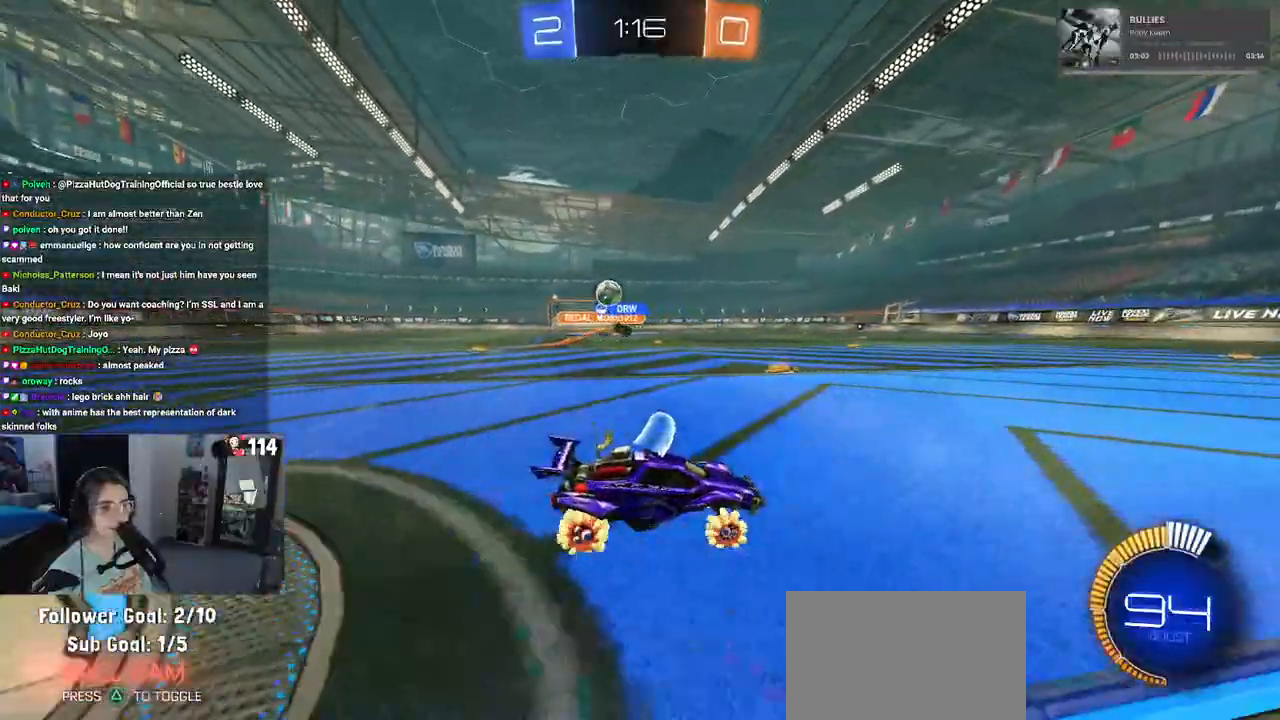
{"dt_ms": 500, "buttons": ["R2"], "left_stick": "center", "right_stick": "center", "events": [[317, "left_stick", "center"]]}
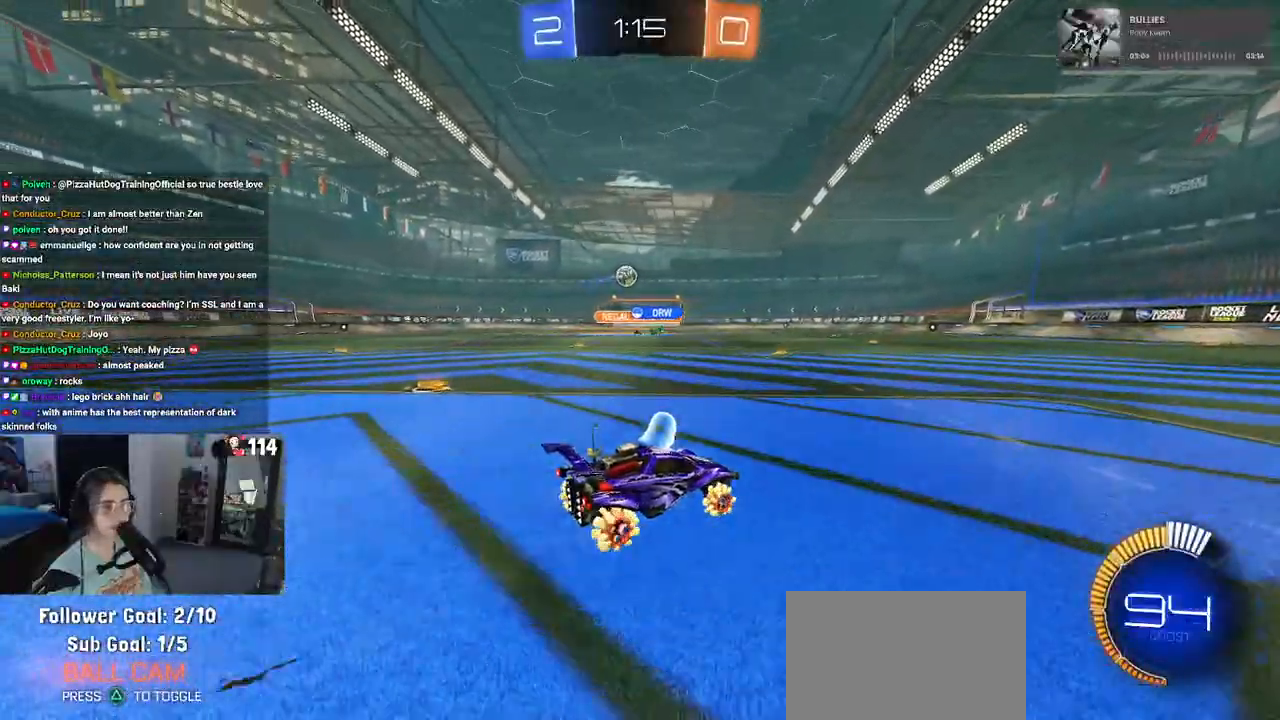
{"dt_ms": 500, "buttons": ["R1", "R2"], "left_stick": "center", "right_stick": "center", "events": [[500, "R1", "down"]]}
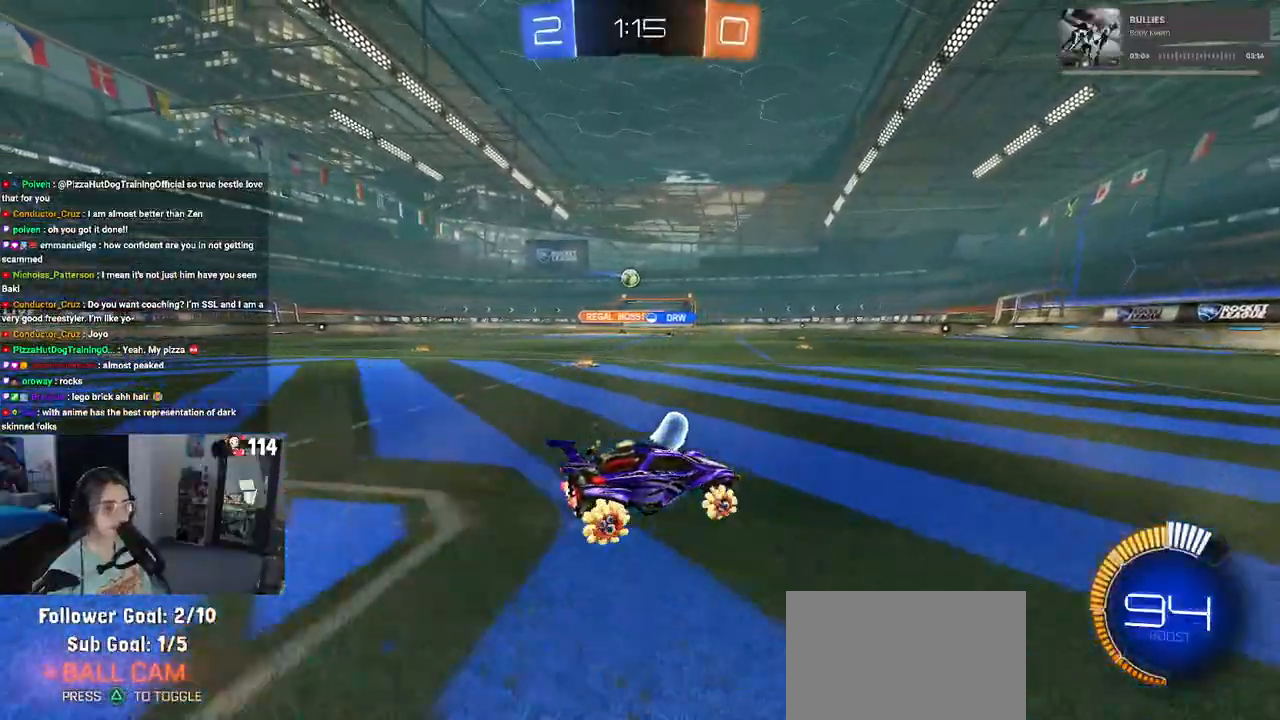
{"dt_ms": 500, "buttons": ["R1", "R2"], "left_stick": "left", "right_stick": "center", "events": [[133, "left_stick", "left"]]}
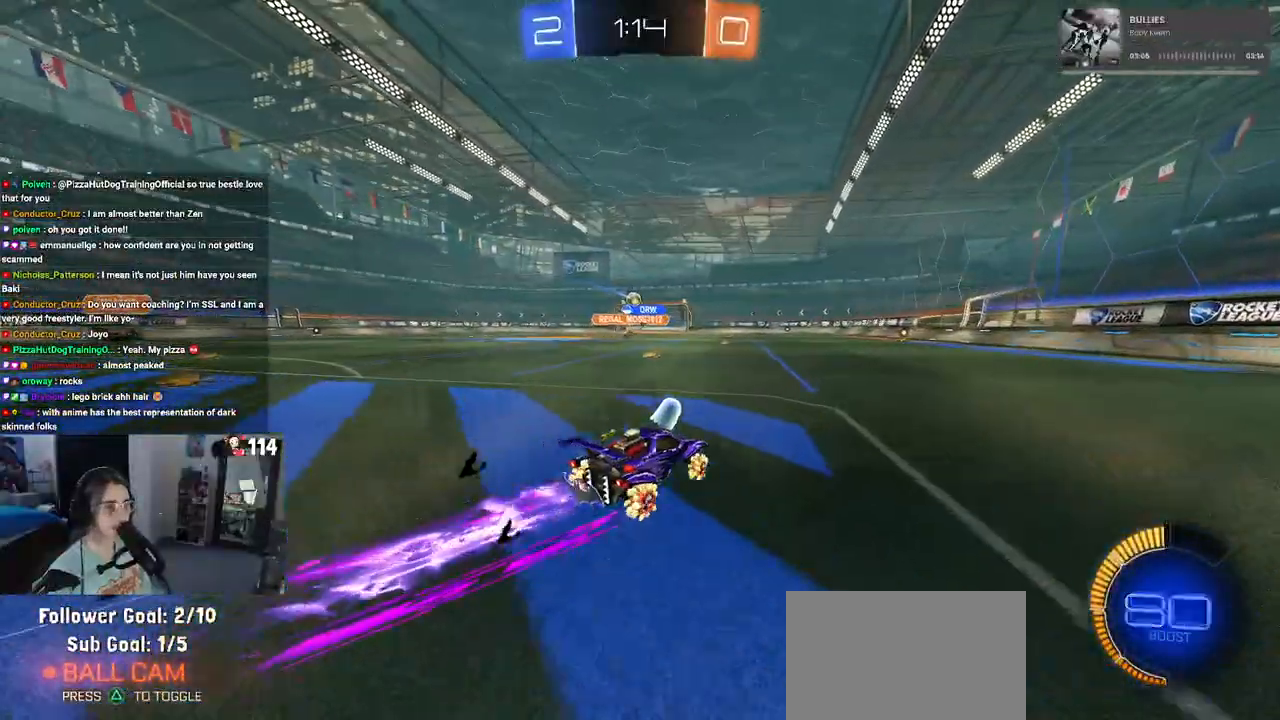
{"dt_ms": 500, "buttons": ["R2"], "left_stick": "center", "right_stick": "center", "events": [[183, "R1", "up"], [217, "left_stick", "center"]]}
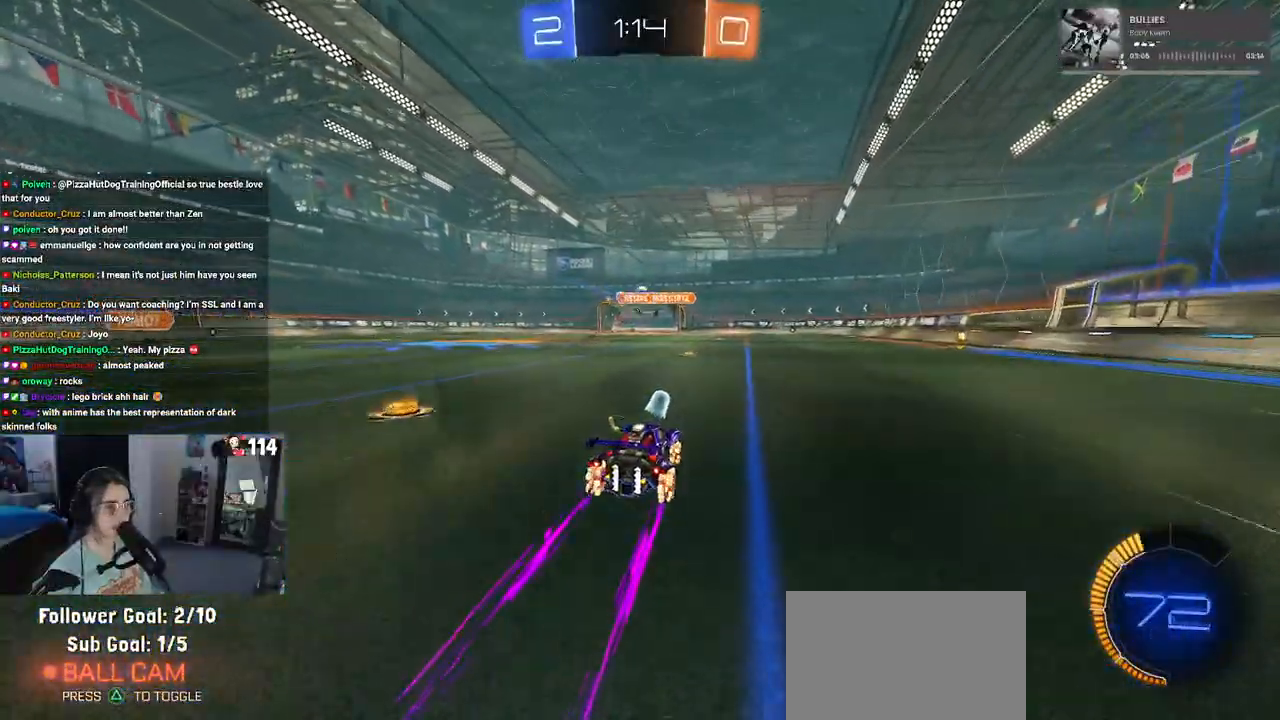
{"dt_ms": 500, "buttons": ["R2"], "left_stick": "left", "right_stick": "center", "events": [[333, "left_stick", "left"]]}
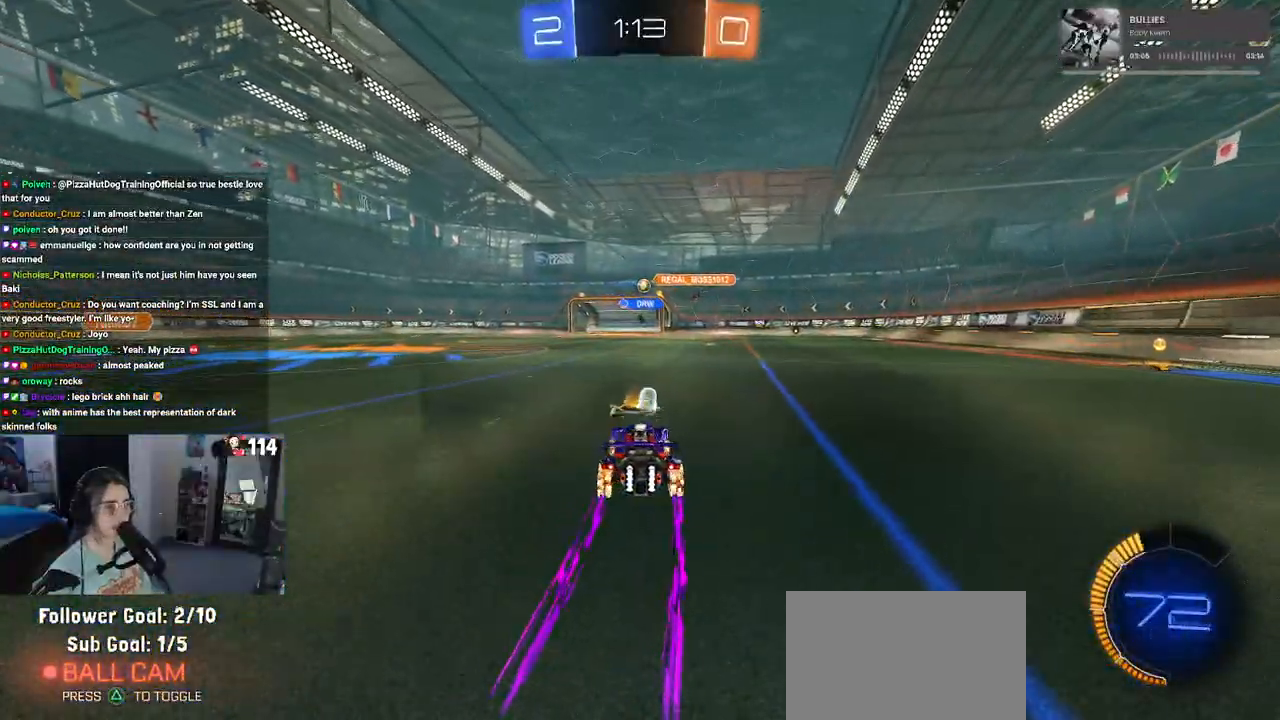
{"dt_ms": 500, "buttons": ["L2"], "left_stick": "center", "right_stick": "center", "events": [[17, "left_stick", "center"], [467, "L2", "down"], [467, "R2", "up"]]}
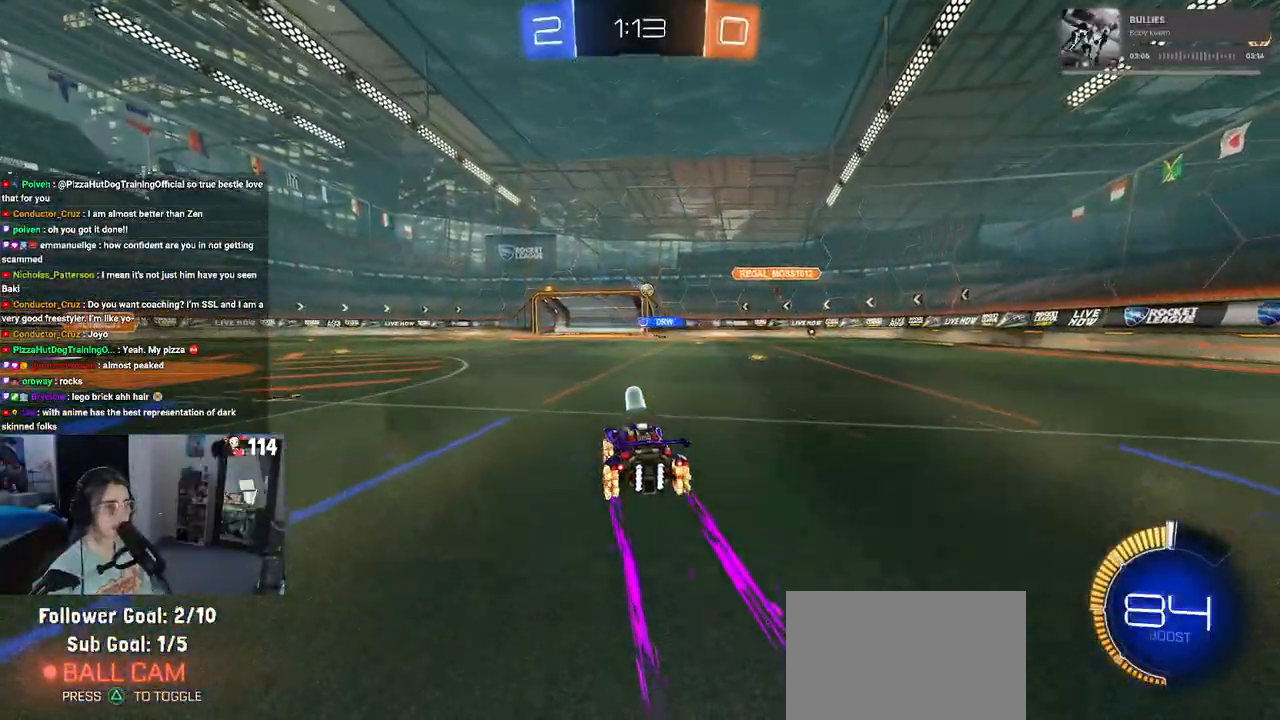
{"dt_ms": 500, "buttons": ["R2"], "left_stick": "center", "right_stick": "center", "events": [[117, "R2", "down"], [167, "L2", "up"]]}
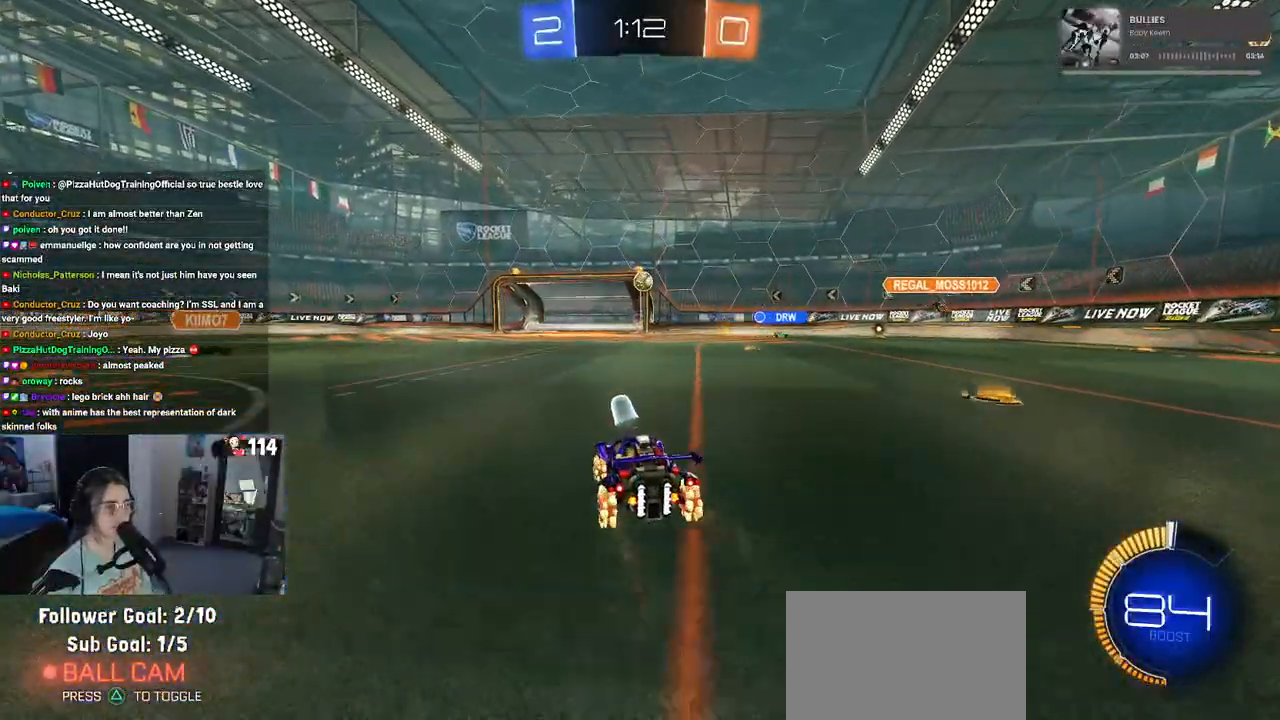
{"dt_ms": 500, "buttons": ["R2"], "left_stick": "left", "right_stick": "center", "events": [[117, "left_stick", "left"], [150, "SQUARE", "down"], [300, "SQUARE", "up"]]}
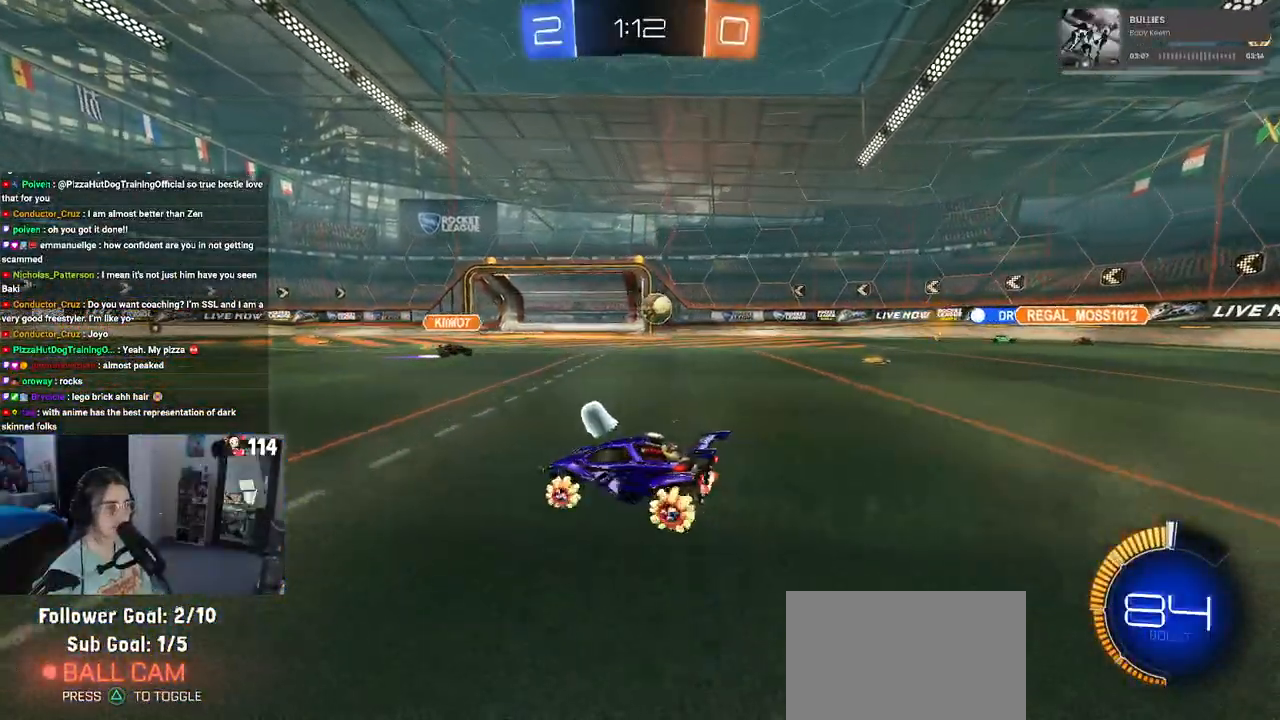
{"dt_ms": 500, "buttons": ["R2"], "left_stick": "left", "right_stick": "center", "events": []}
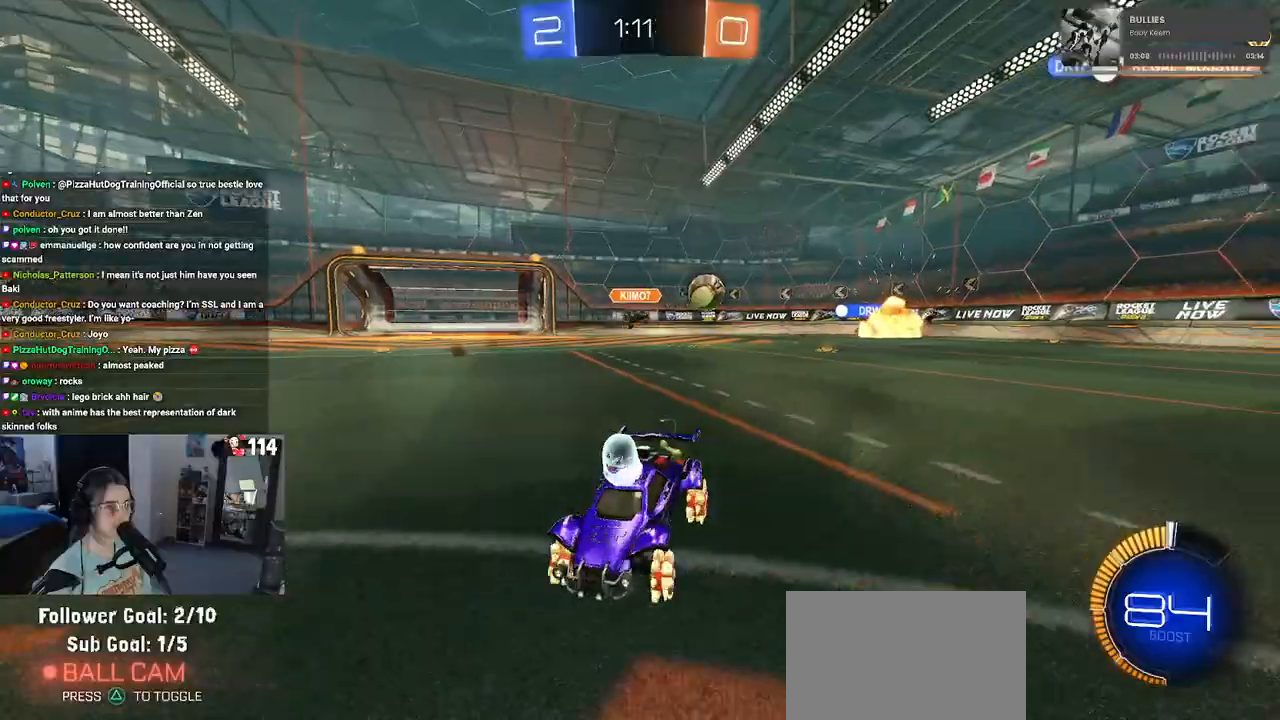
{"dt_ms": 500, "buttons": ["SQUARE", "R2"], "left_stick": "left", "right_stick": "center", "events": [[400, "SQUARE", "down"]]}
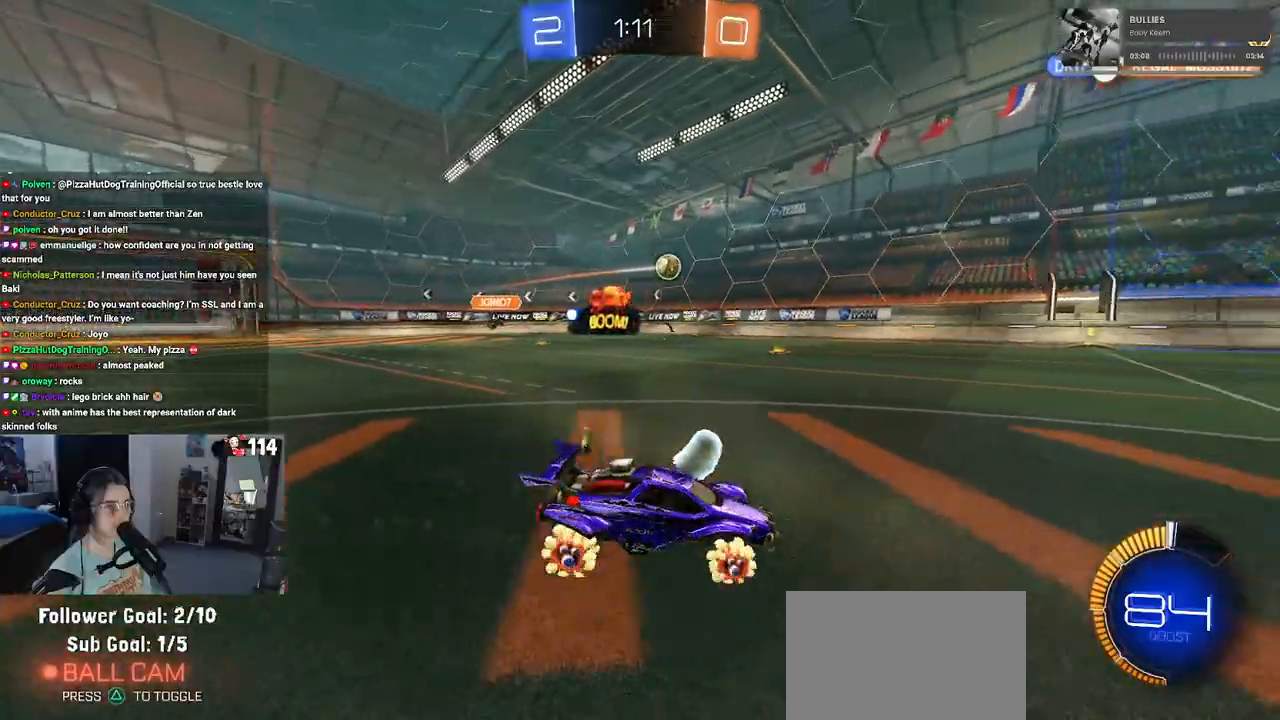
{"dt_ms": 500, "buttons": ["R2"], "left_stick": "center", "right_stick": "center", "events": [[83, "SQUARE", "up"], [350, "left_stick", "center"]]}